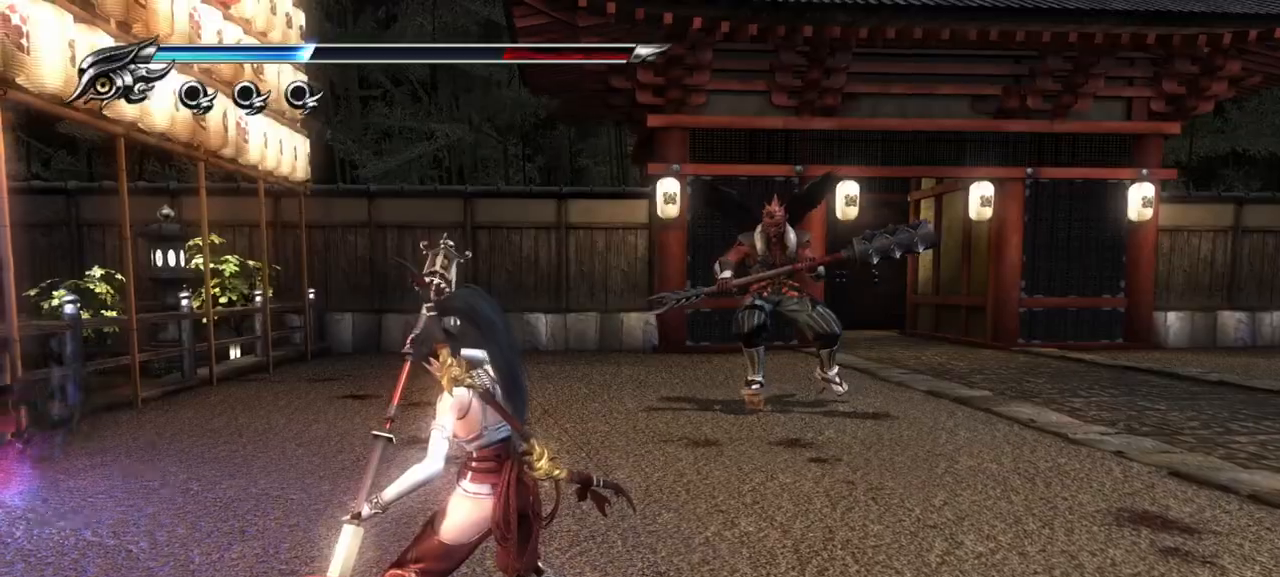
Gameplay with a controller (PlayStation layout); each line is a JSON object with the inputs held at the frame after it. "events" lists button and stick changes between this image and that frame as [ms after this image, input, new state], when the widget could be followed in between.
{"buttons": ["TRIANGLE"], "left_stick": "center", "right_stick": "center", "events": [[433, "TRIANGLE", "down"], [483, "L1", "up"]]}
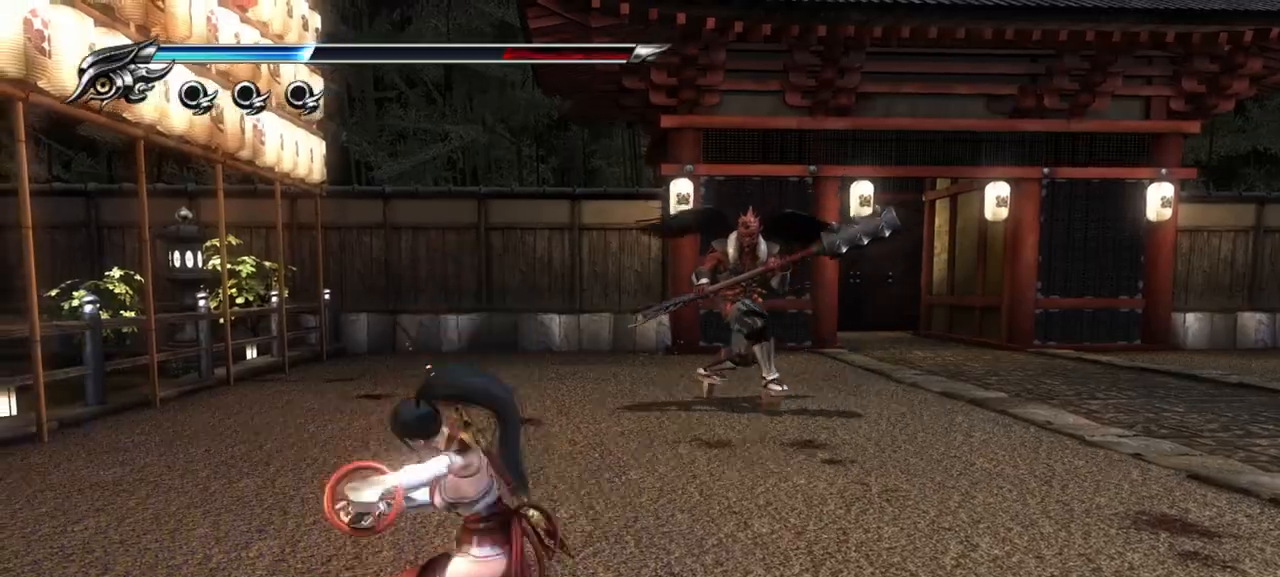
{"buttons": ["TRIANGLE"], "left_stick": "center", "right_stick": "center", "events": []}
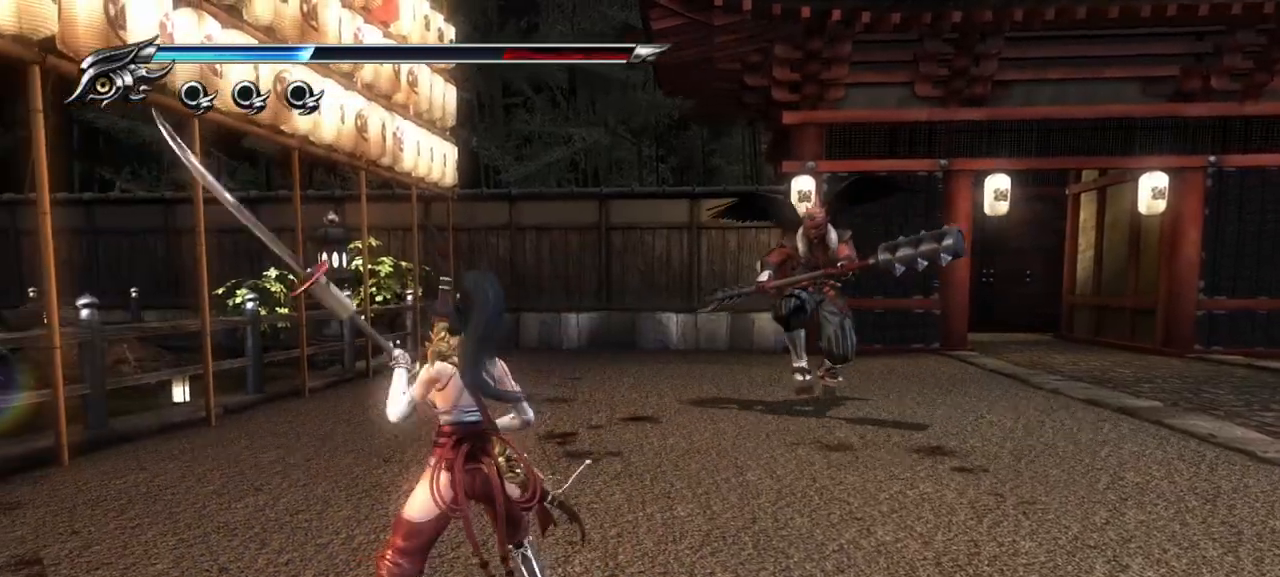
{"buttons": ["TRIANGLE"], "left_stick": "center", "right_stick": "center", "events": []}
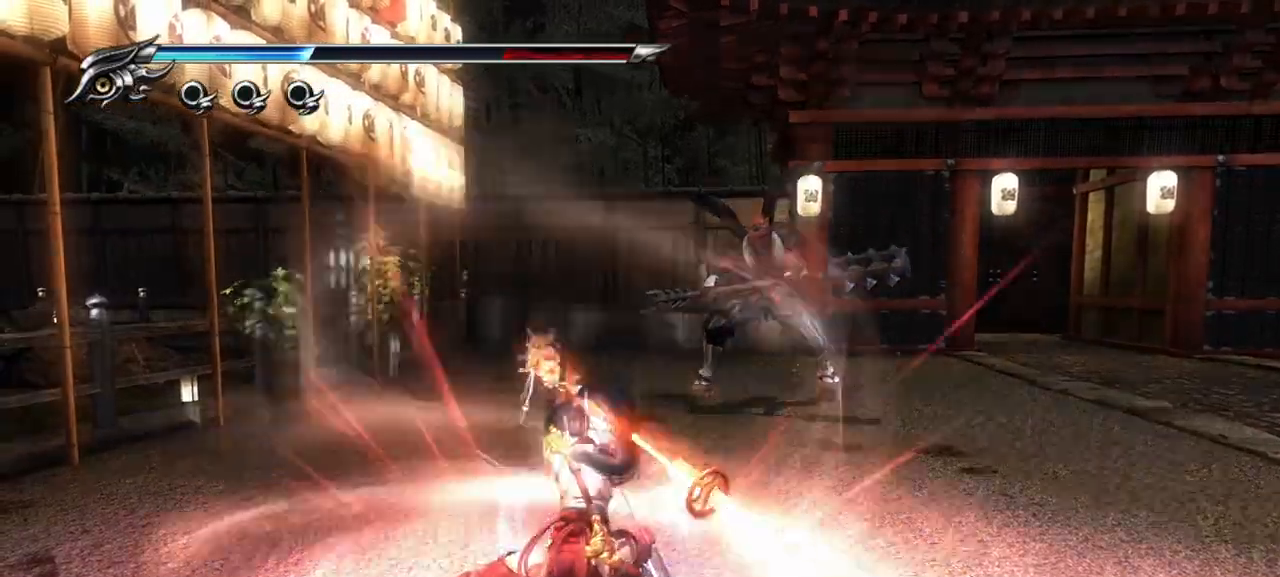
{"buttons": ["TRIANGLE"], "left_stick": "center", "right_stick": "center", "events": []}
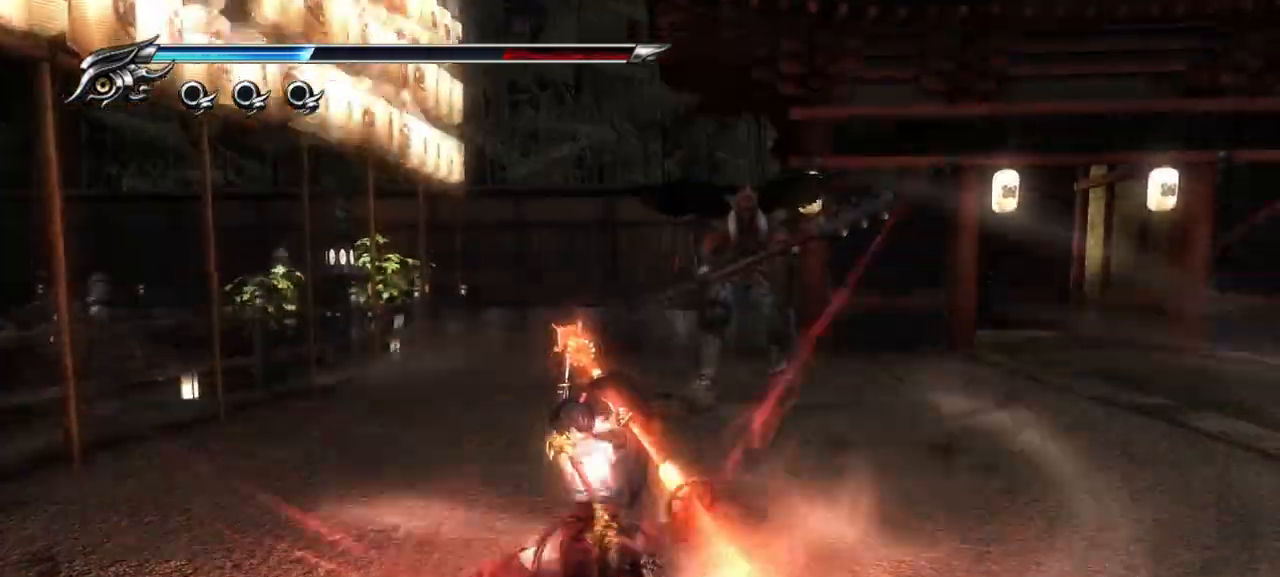
{"buttons": ["TRIANGLE"], "left_stick": "center", "right_stick": "center", "events": []}
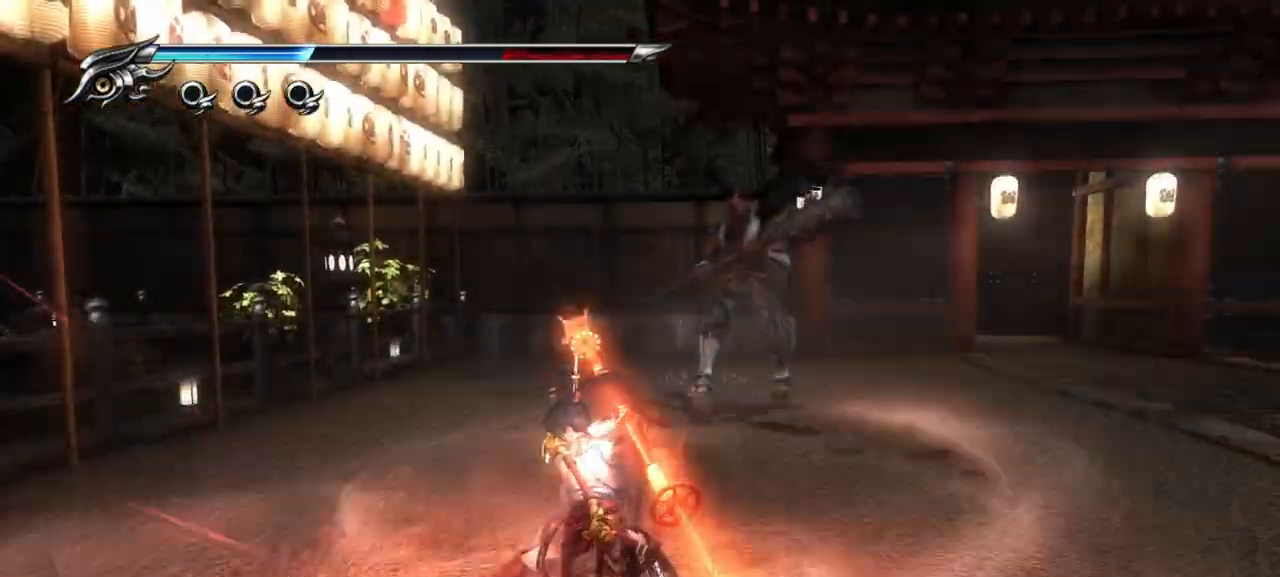
{"buttons": ["TRIANGLE"], "left_stick": "center", "right_stick": "center", "events": []}
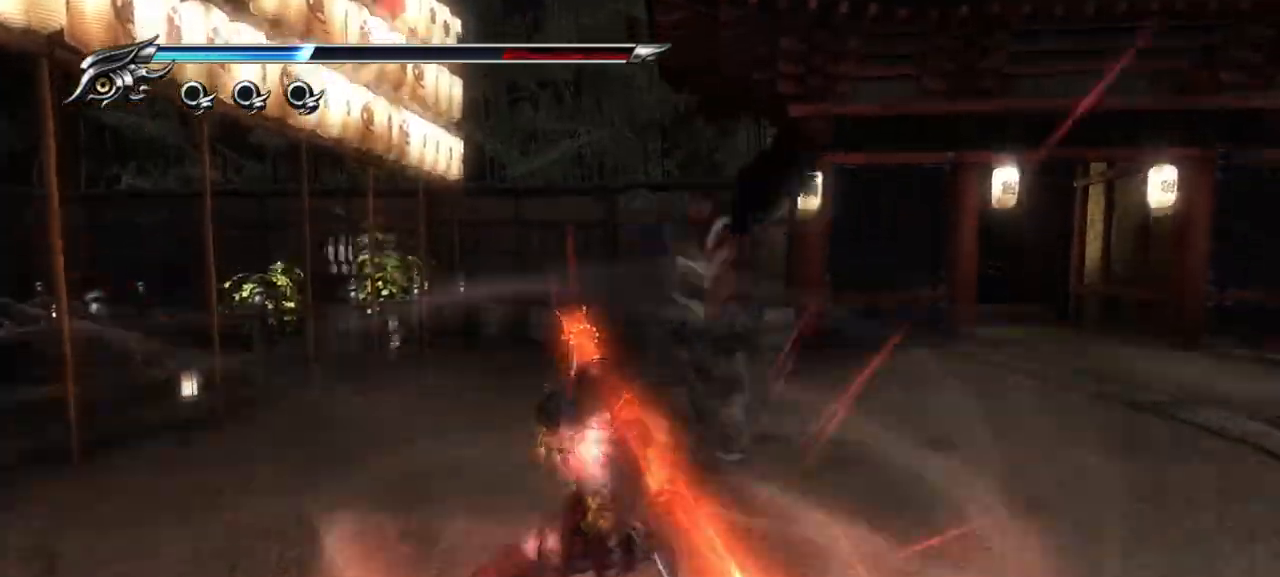
{"buttons": [], "left_stick": "center", "right_stick": "center", "events": [[283, "TRIANGLE", "up"]]}
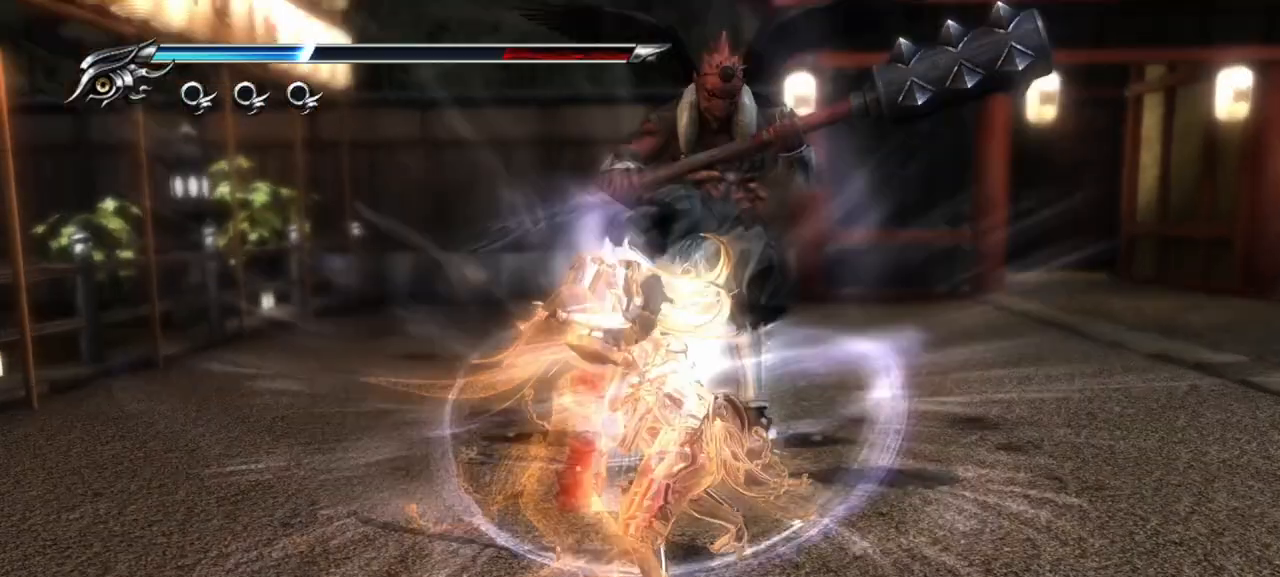
{"buttons": [], "left_stick": "center", "right_stick": "center", "events": []}
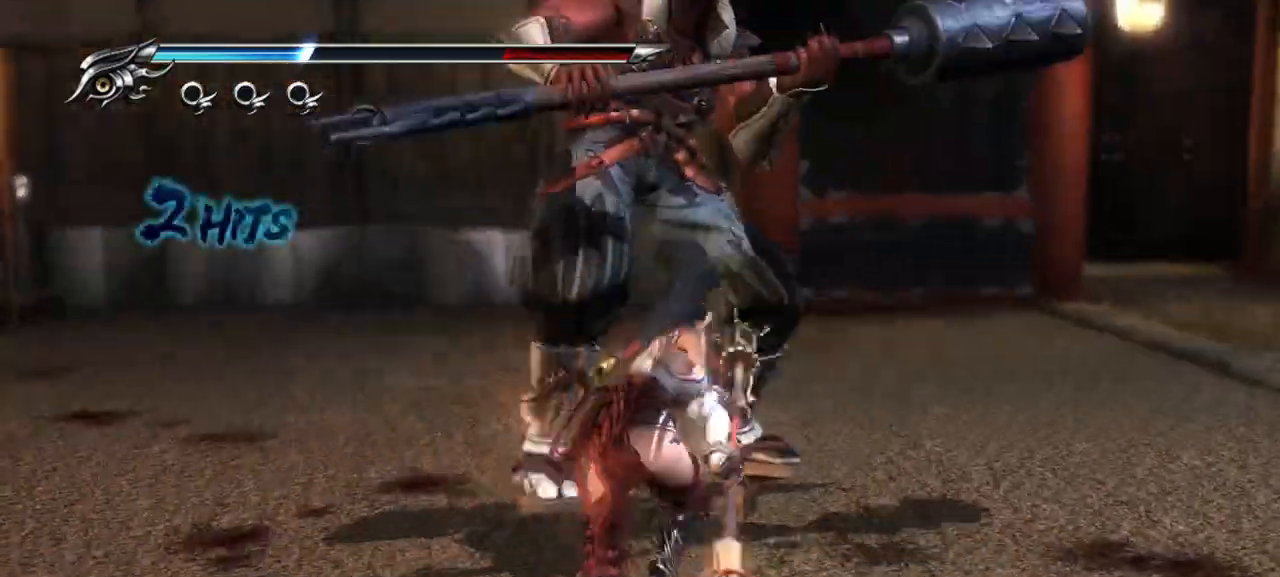
{"buttons": [], "left_stick": "center", "right_stick": "center", "events": []}
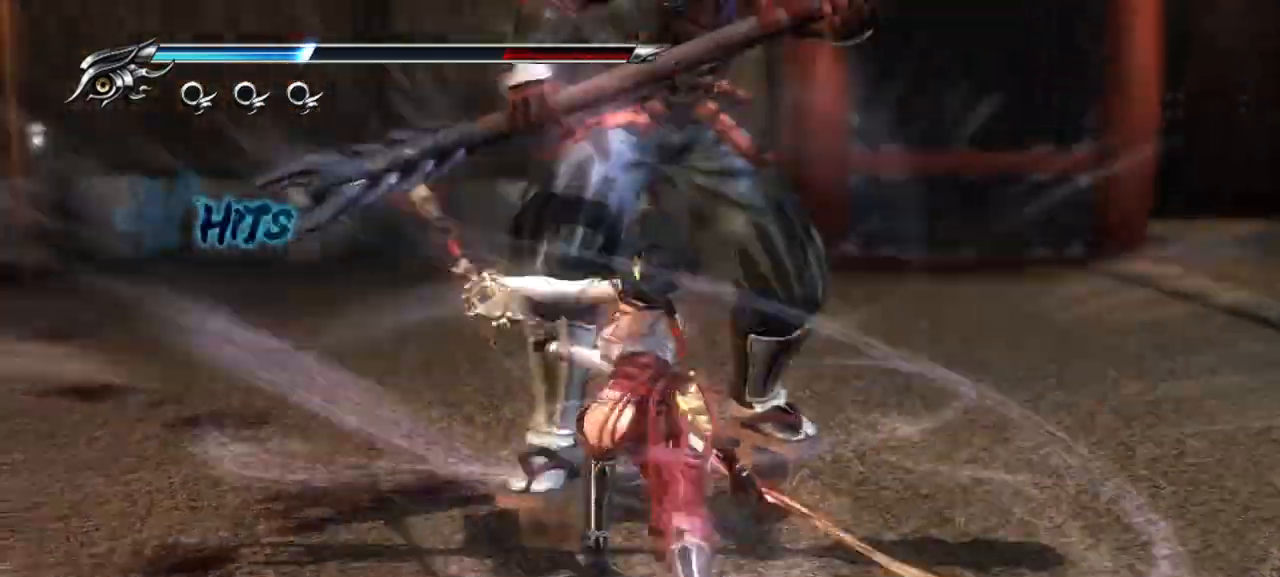
{"buttons": [], "left_stick": "center", "right_stick": "center", "events": []}
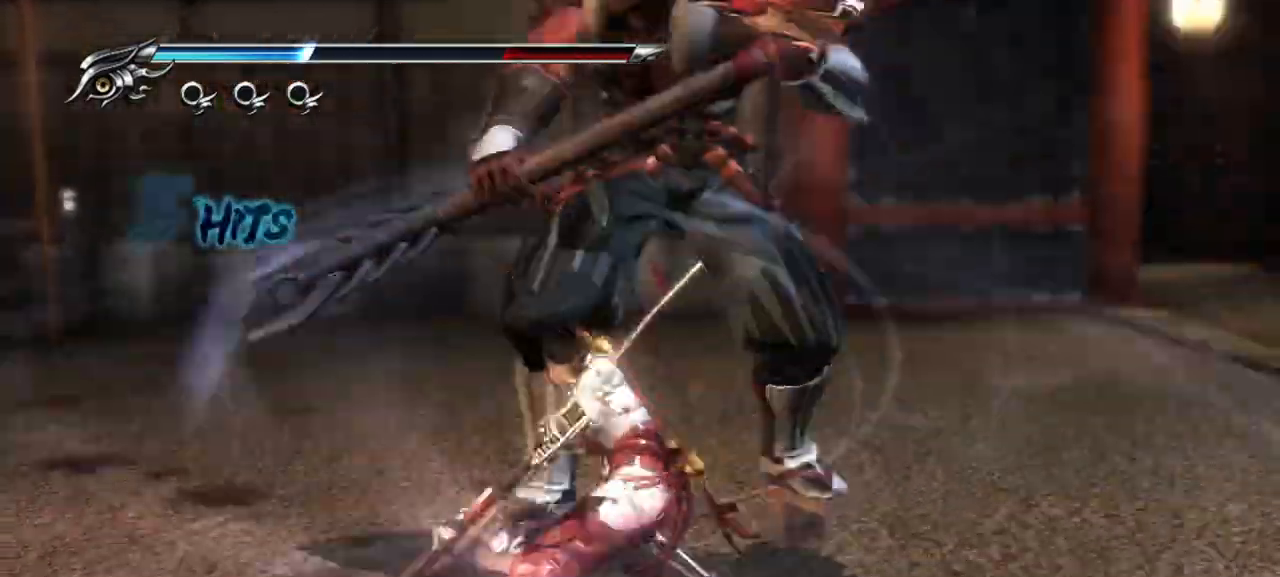
{"buttons": [], "left_stick": "center", "right_stick": "center", "events": []}
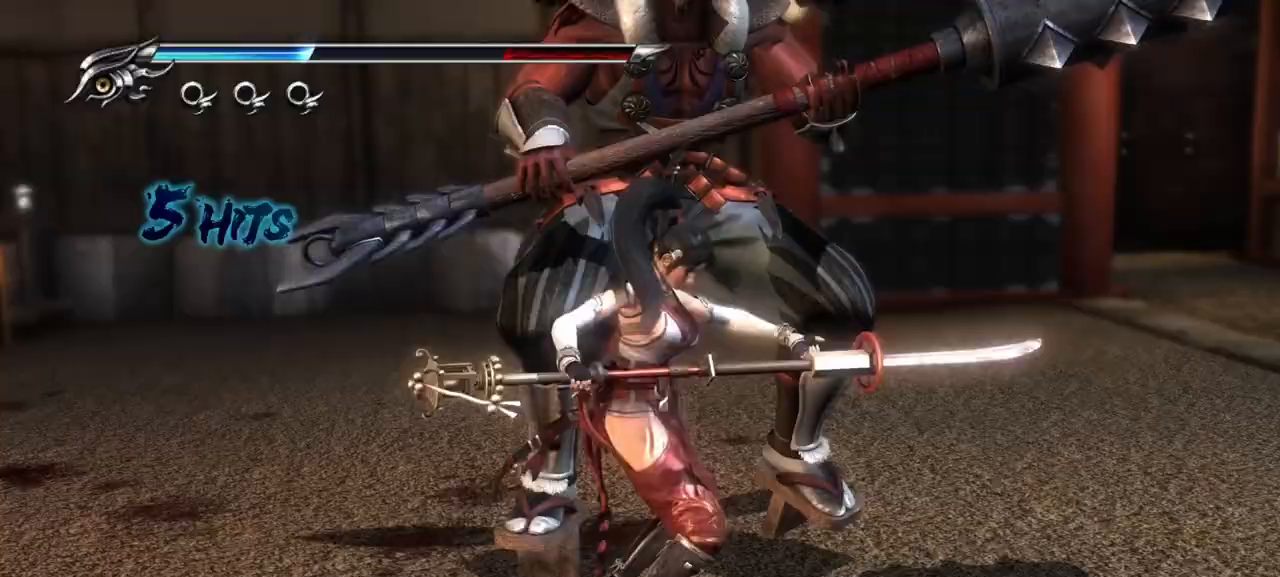
{"buttons": [], "left_stick": "center", "right_stick": "center", "events": []}
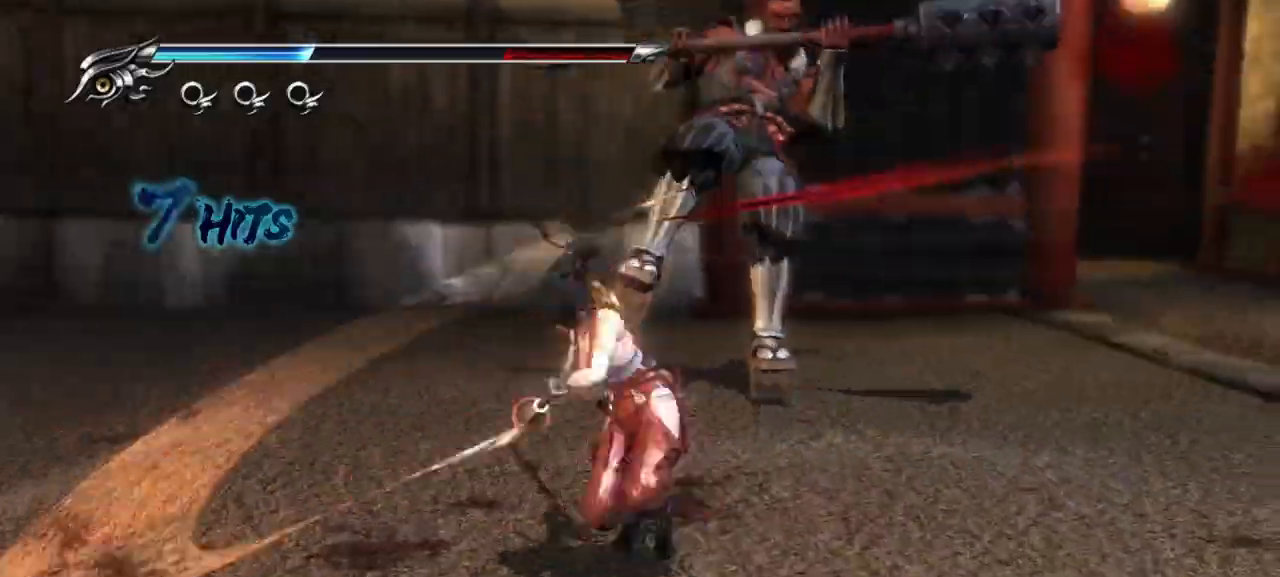
{"buttons": [], "left_stick": "center", "right_stick": "center", "events": []}
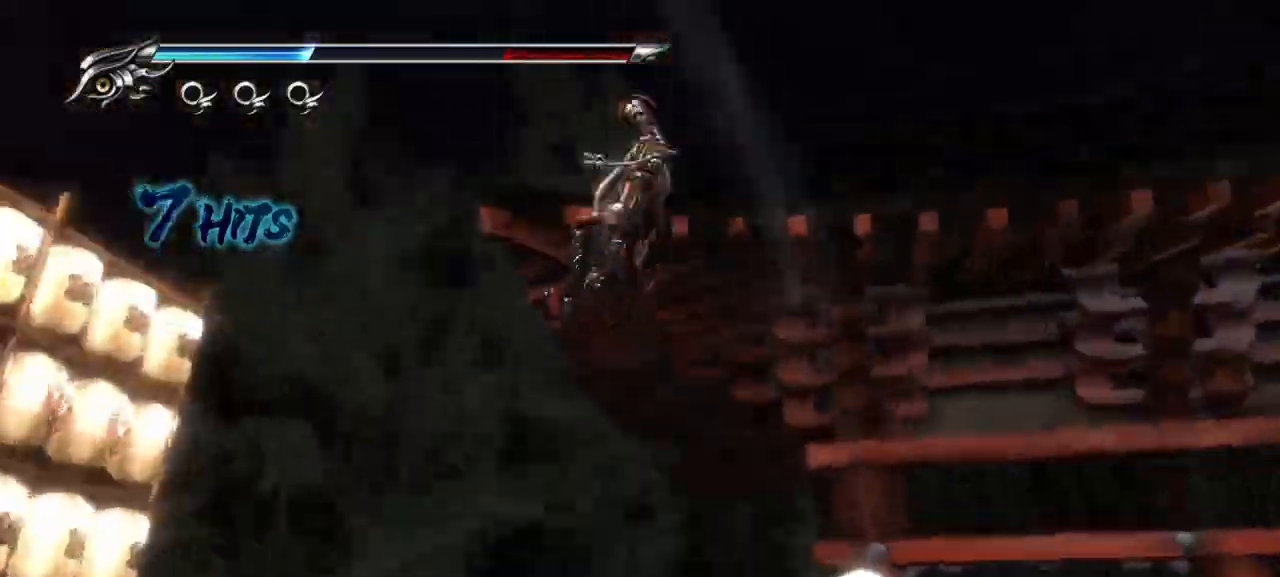
{"buttons": [], "left_stick": "center", "right_stick": "center", "events": []}
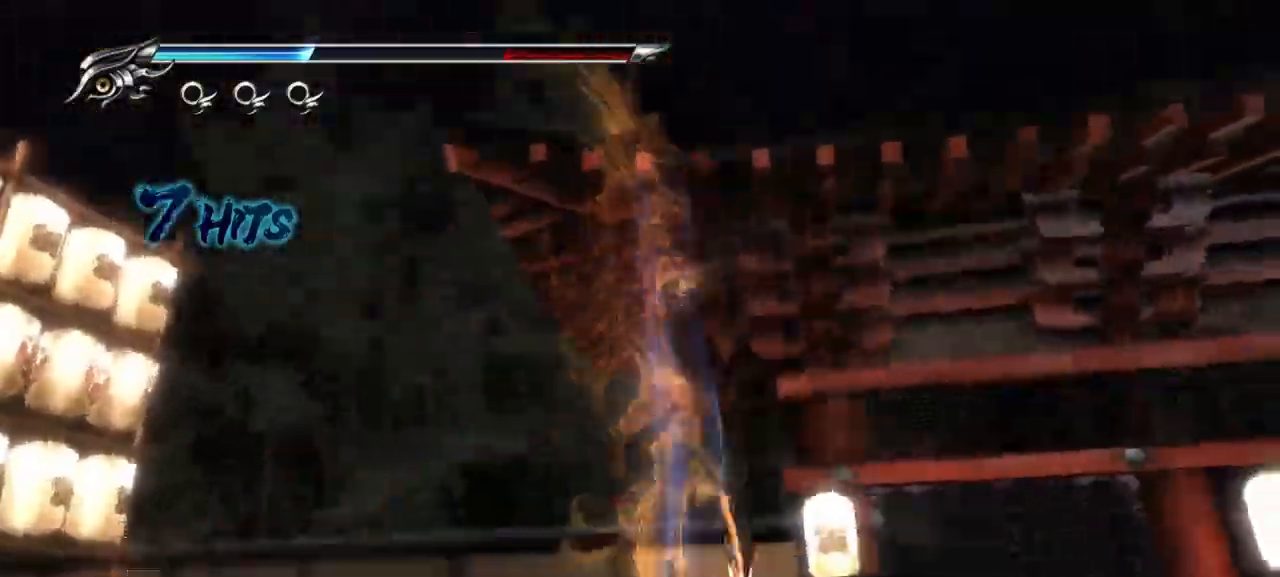
{"buttons": ["L1"], "left_stick": "center", "right_stick": "center", "events": [[217, "L1", "down"]]}
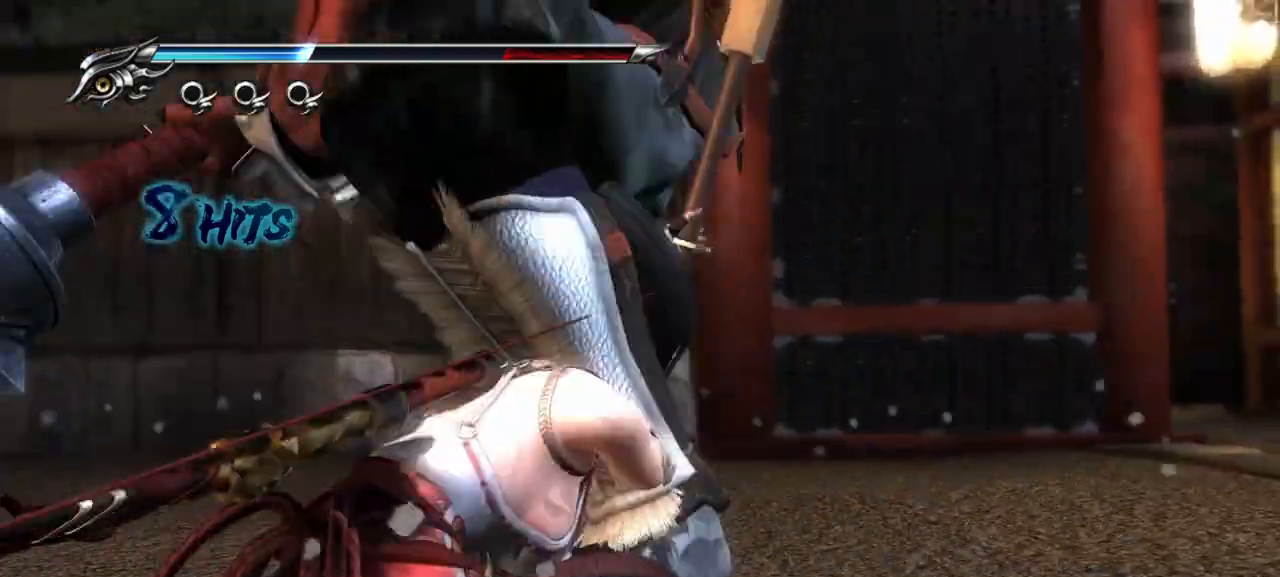
{"buttons": [], "left_stick": "center", "right_stick": "center", "events": [[367, "SQUARE", "down"], [417, "L1", "up"], [467, "SQUARE", "up"]]}
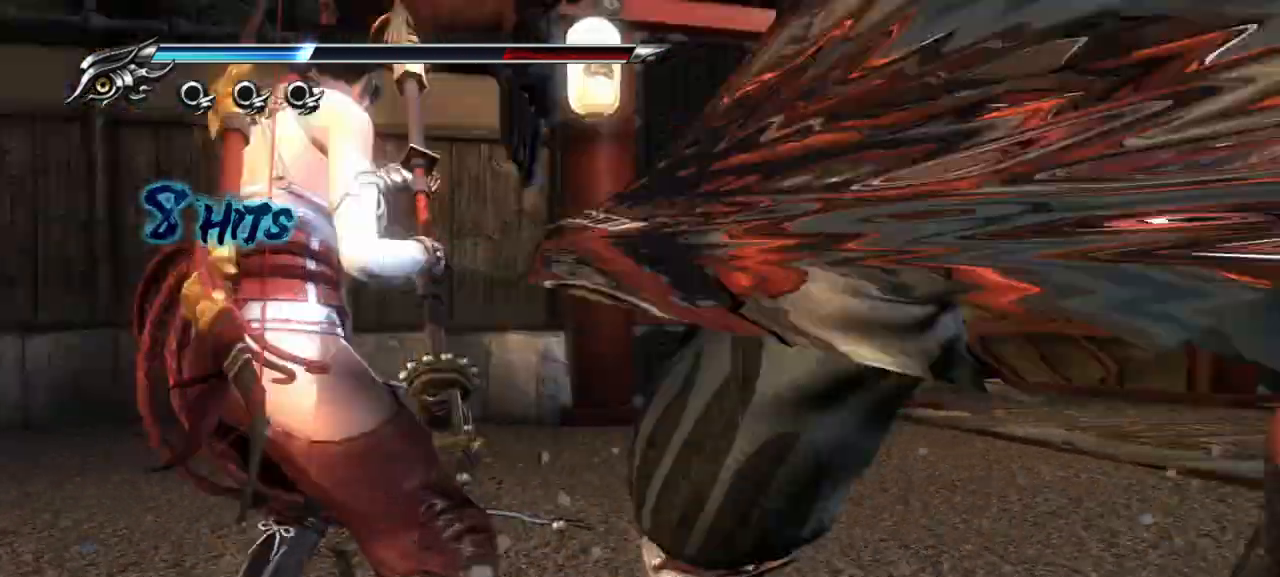
{"buttons": ["SQUARE"], "left_stick": "center", "right_stick": "center", "events": [[50, "SQUARE", "down"], [117, "SQUARE", "up"], [200, "L1", "down"], [200, "SQUARE", "down"], [233, "SQUARE", "up"], [400, "SQUARE", "down"], [433, "SQUARE", "up"], [483, "L1", "up"], [500, "SQUARE", "down"]]}
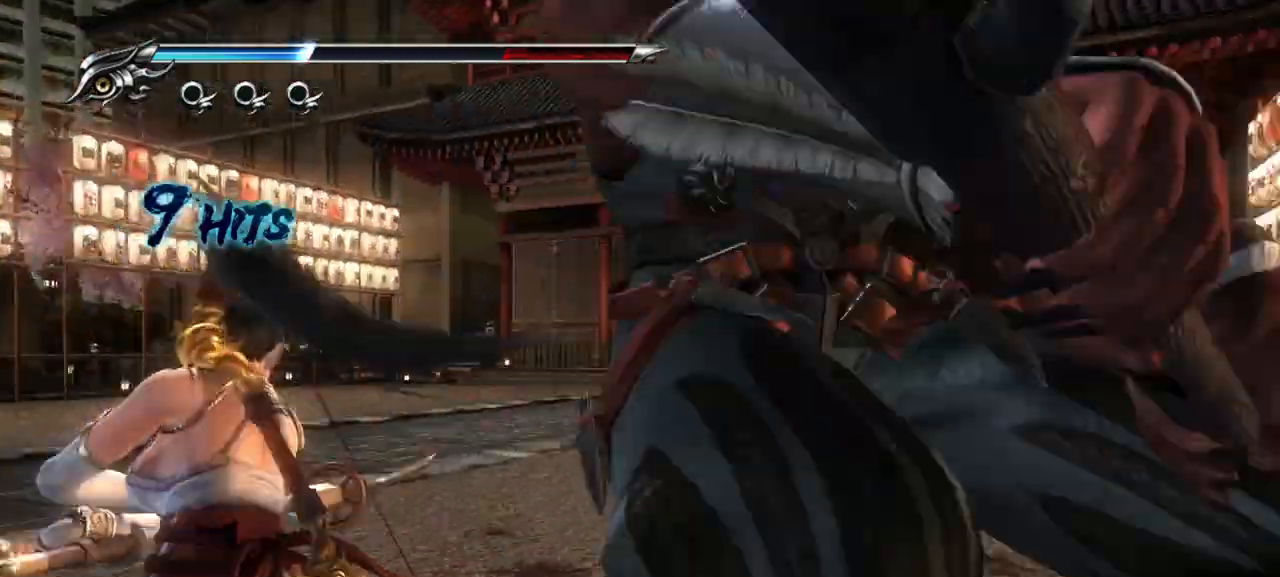
{"buttons": [], "left_stick": "center", "right_stick": "center", "events": [[100, "SQUARE", "up"], [150, "SQUARE", "down"], [233, "SQUARE", "up"], [283, "SQUARE", "down"], [350, "SQUARE", "up"], [417, "SQUARE", "down"], [500, "SQUARE", "up"]]}
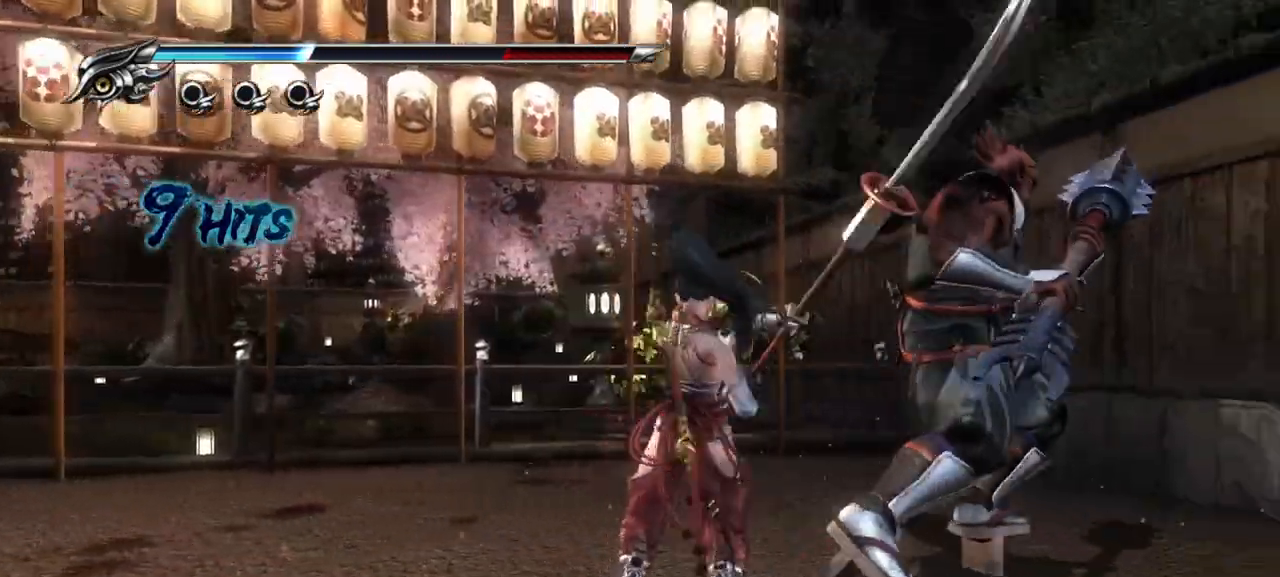
{"buttons": ["TRIANGLE"], "left_stick": "center", "right_stick": "center", "events": [[50, "SQUARE", "down"], [133, "SQUARE", "up"], [300, "TRIANGLE", "down"], [400, "TRIANGLE", "up"], [467, "TRIANGLE", "down"]]}
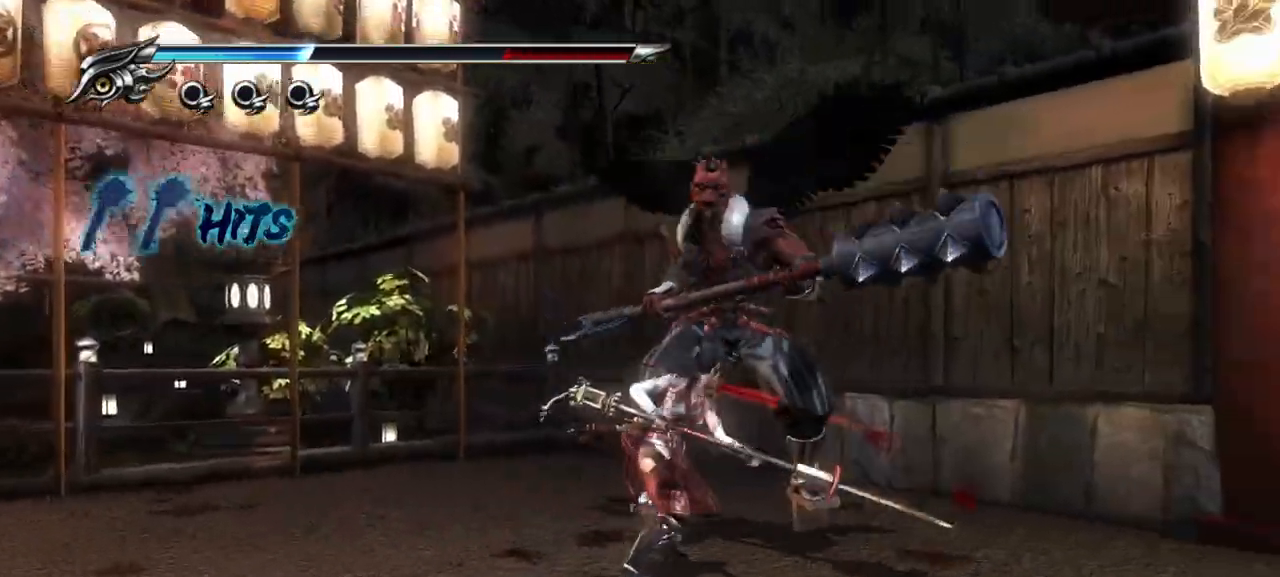
{"buttons": [], "left_stick": "center", "right_stick": "center", "events": [[17, "TRIANGLE", "up"], [67, "TRIANGLE", "down"], [417, "TRIANGLE", "up"]]}
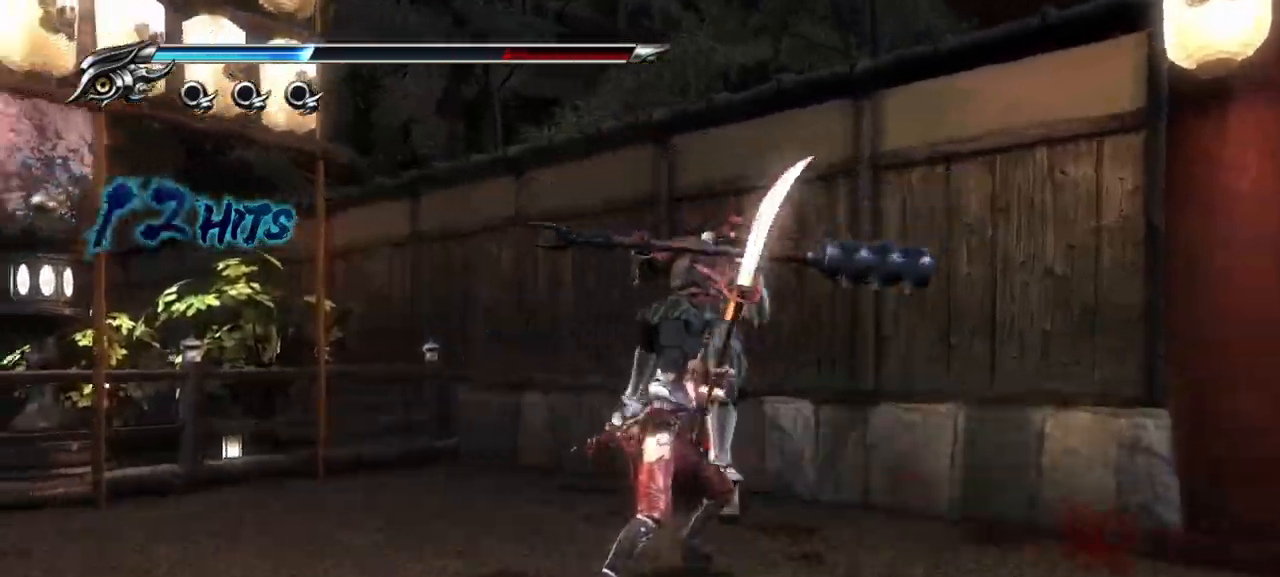
{"buttons": ["SQUARE"], "left_stick": "center", "right_stick": "center"}
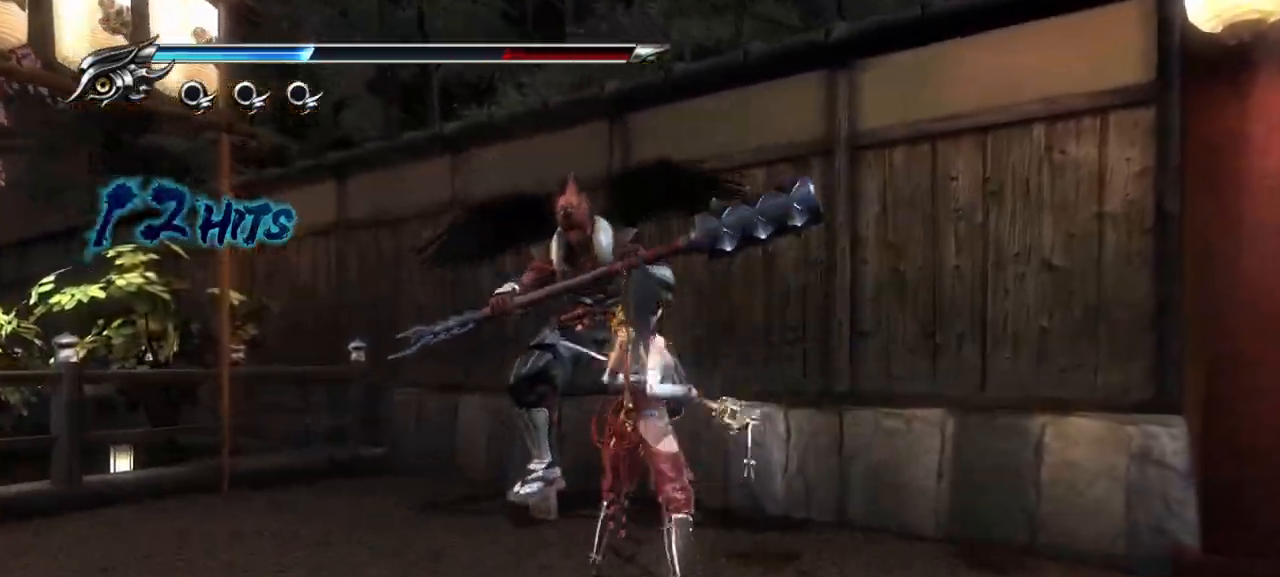
{"buttons": ["TRIANGLE"], "left_stick": "center", "right_stick": "center", "events": [[33, "SQUARE", "up"], [83, "SQUARE", "down"], [150, "SQUARE", "up"], [233, "TRIANGLE", "down"], [333, "TRIANGLE", "up"], [400, "TRIANGLE", "down"]]}
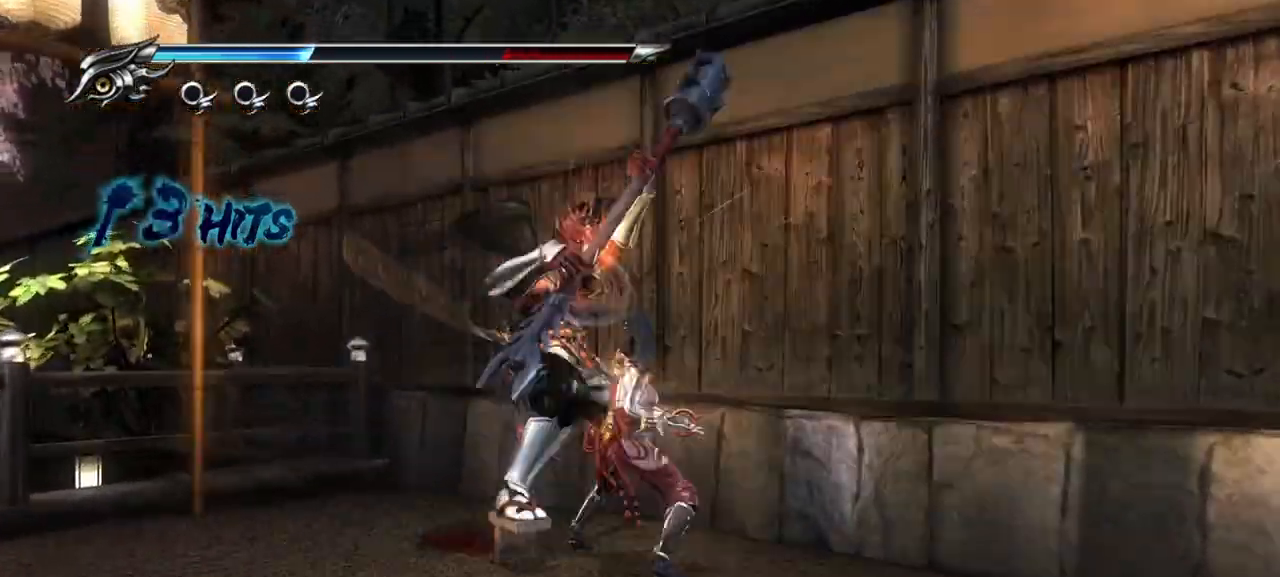
{"buttons": [], "left_stick": "center", "right_stick": "center", "events": [[133, "TRIANGLE", "up"], [150, "TRIANGLE", "down"], [267, "TRIANGLE", "up"], [400, "SQUARE", "down"], [500, "SQUARE", "up"]]}
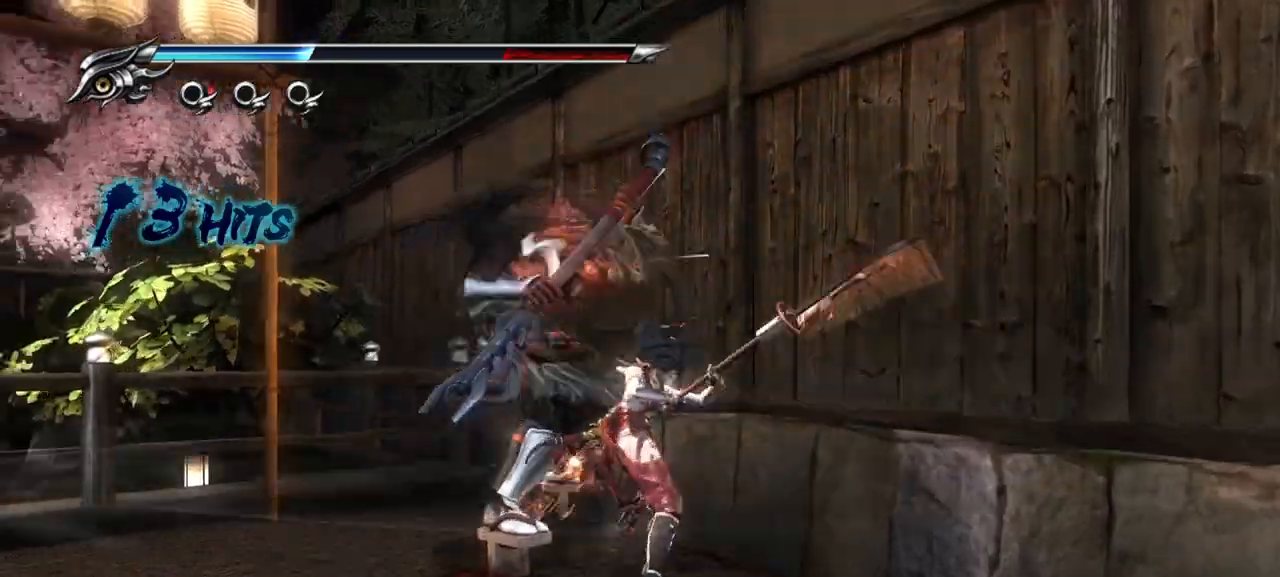
{"buttons": [], "left_stick": "center", "right_stick": "center", "events": [[83, "SQUARE", "down"], [183, "SQUARE", "up"], [233, "SQUARE", "down"], [300, "SQUARE", "up"], [383, "SQUARE", "down"], [467, "SQUARE", "up"]]}
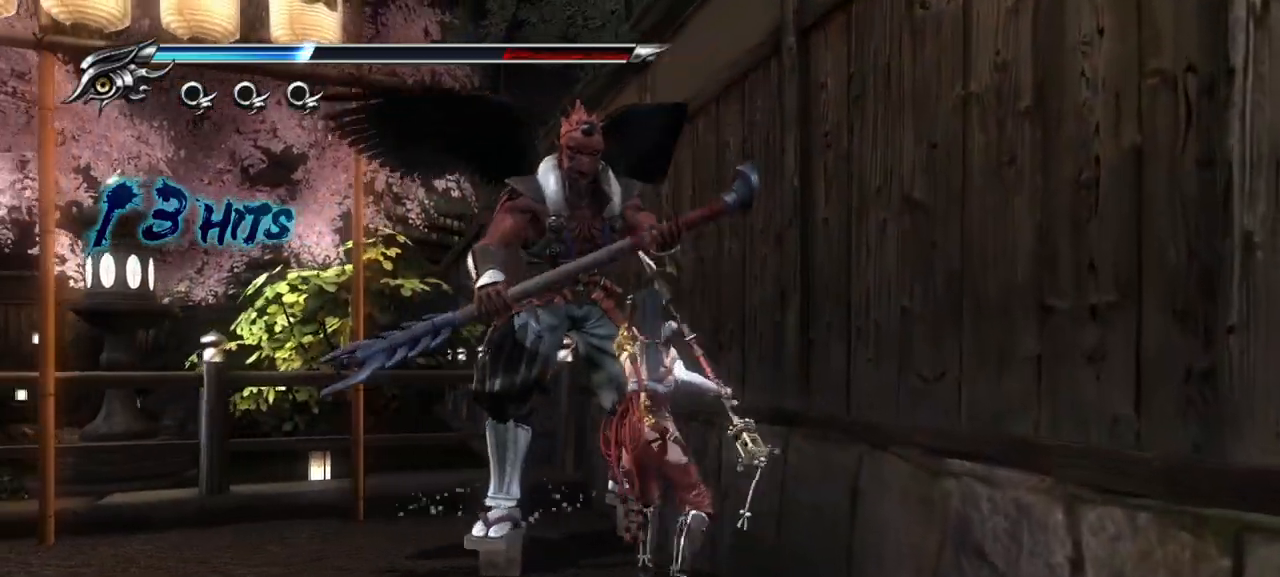
{"buttons": ["L1"], "left_stick": "center", "right_stick": "center", "events": [[133, "TRIANGLE", "down"], [217, "TRIANGLE", "up"], [417, "L1", "down"]]}
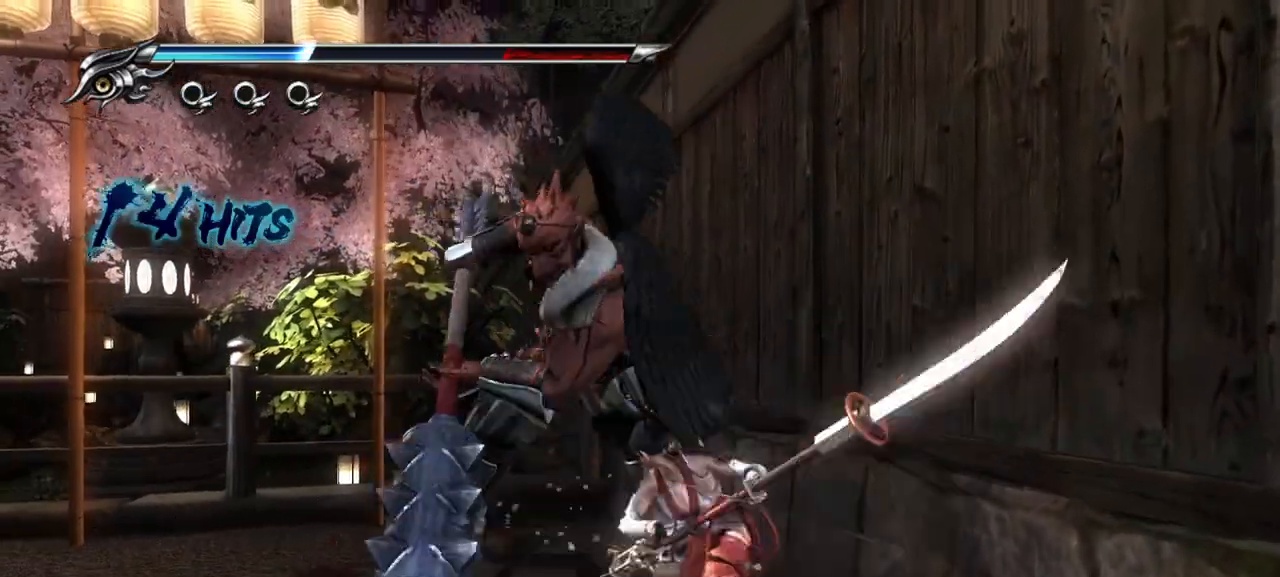
{"buttons": ["L1"], "left_stick": "center", "right_stick": "center", "events": []}
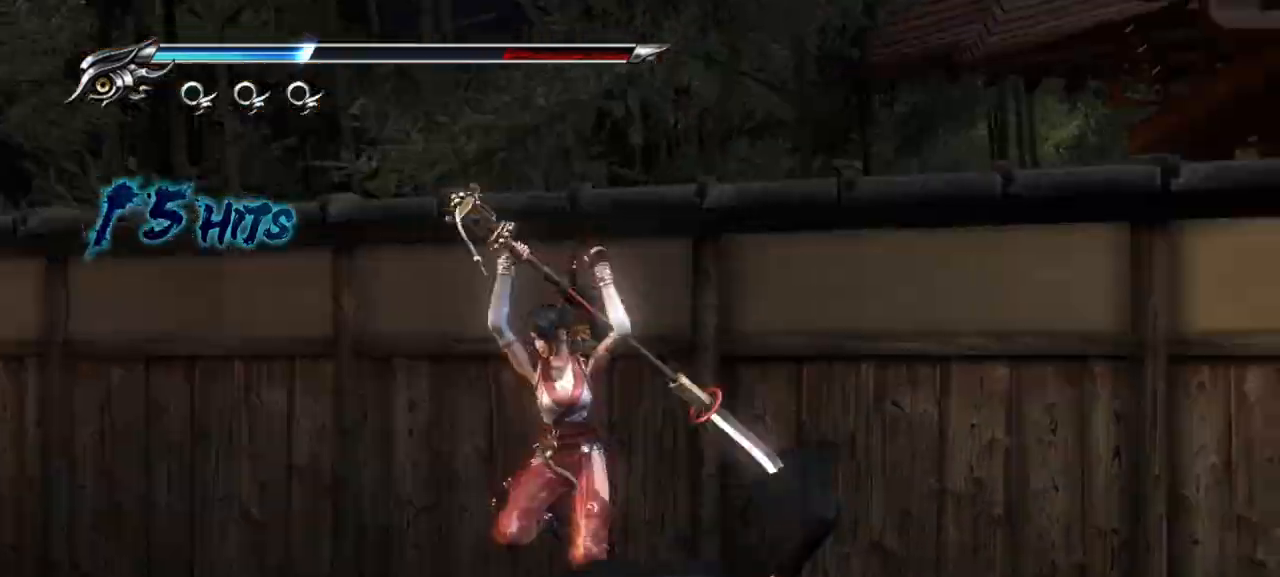
{"buttons": ["TRIANGLE"], "left_stick": "center", "right_stick": "center", "events": [[417, "L1", "up"], [417, "TRIANGLE", "down"]]}
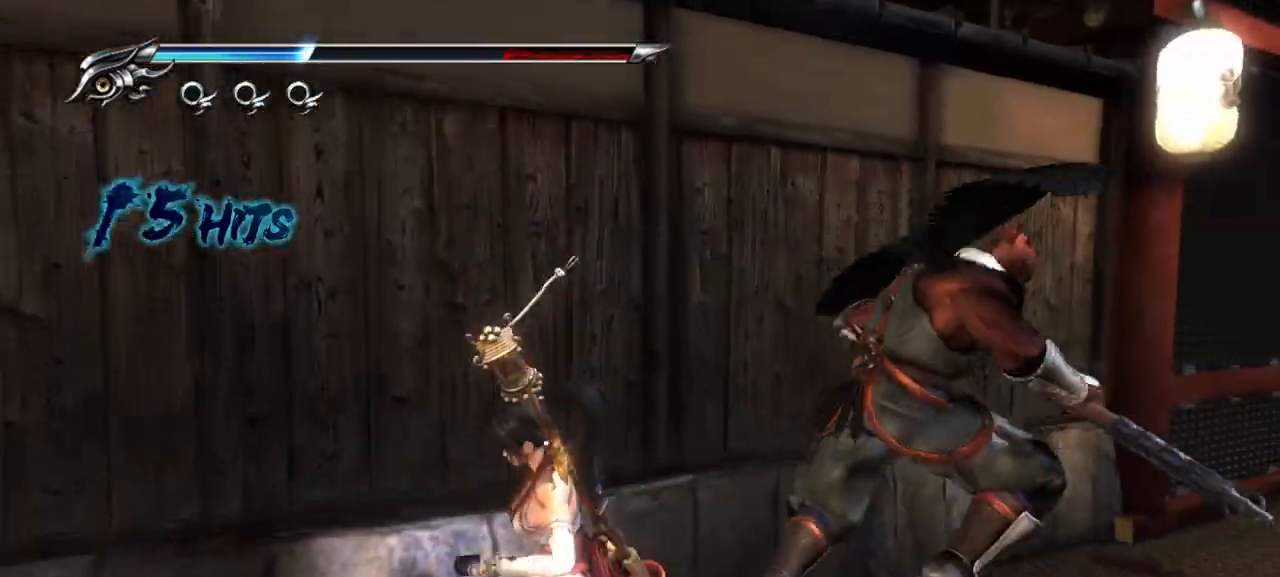
{"buttons": [], "left_stick": "center", "right_stick": "center", "events": [[50, "TRIANGLE", "up"]]}